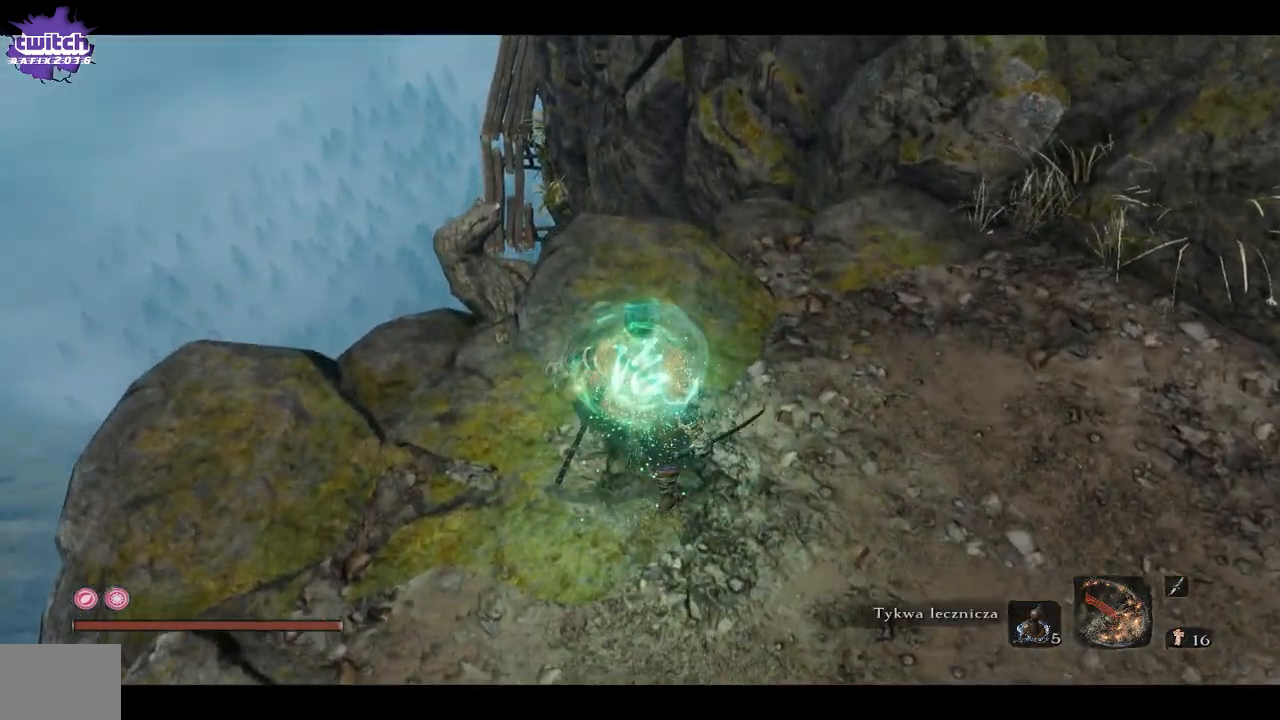
Gameplay with a controller (Xbox layout); each line is a JSON object with the inputs held at the frame after it. "events" lists button and stick changes between this image and that frame as [ms after this image, input, new state], when the widget could be followed in between.
{"buttons": [], "left_stick": "up", "right_stick": "center", "events": [[17, "right_stick", "down-left"], [167, "right_stick", "center"]]}
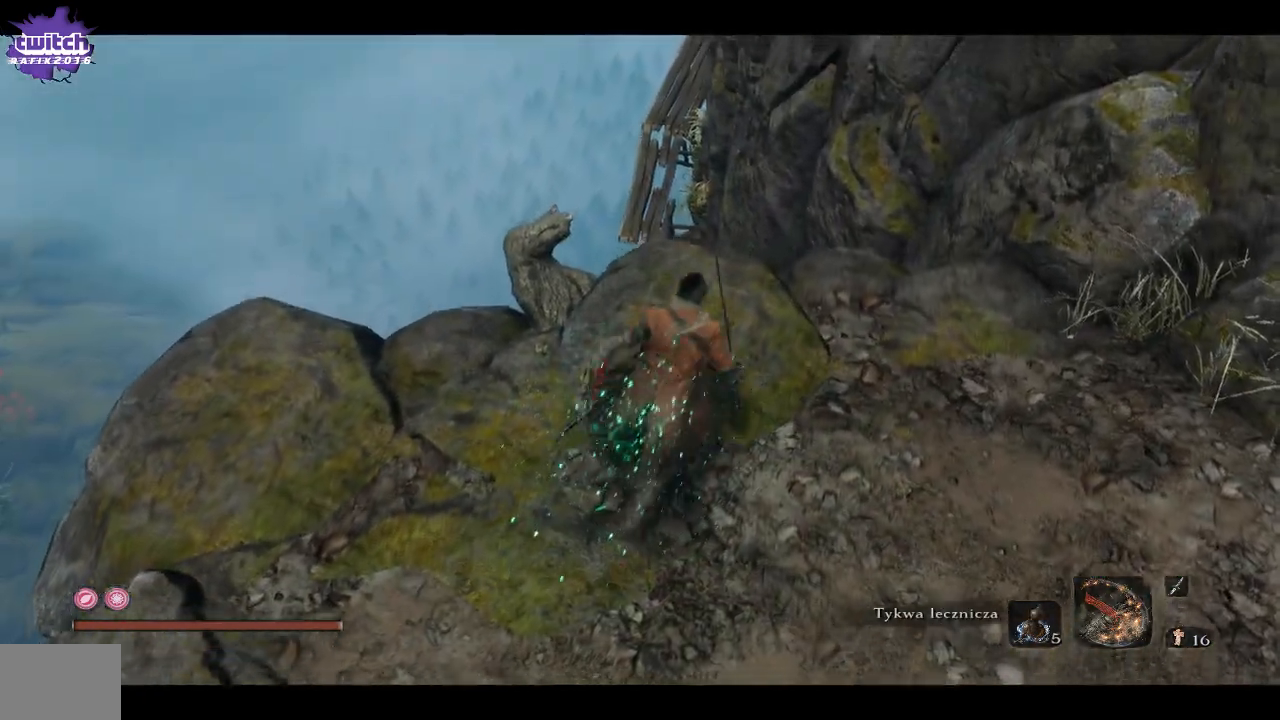
{"buttons": ["A"], "left_stick": "up", "right_stick": "center", "events": [[283, "A", "down"], [400, "A", "up"], [450, "A", "down"]]}
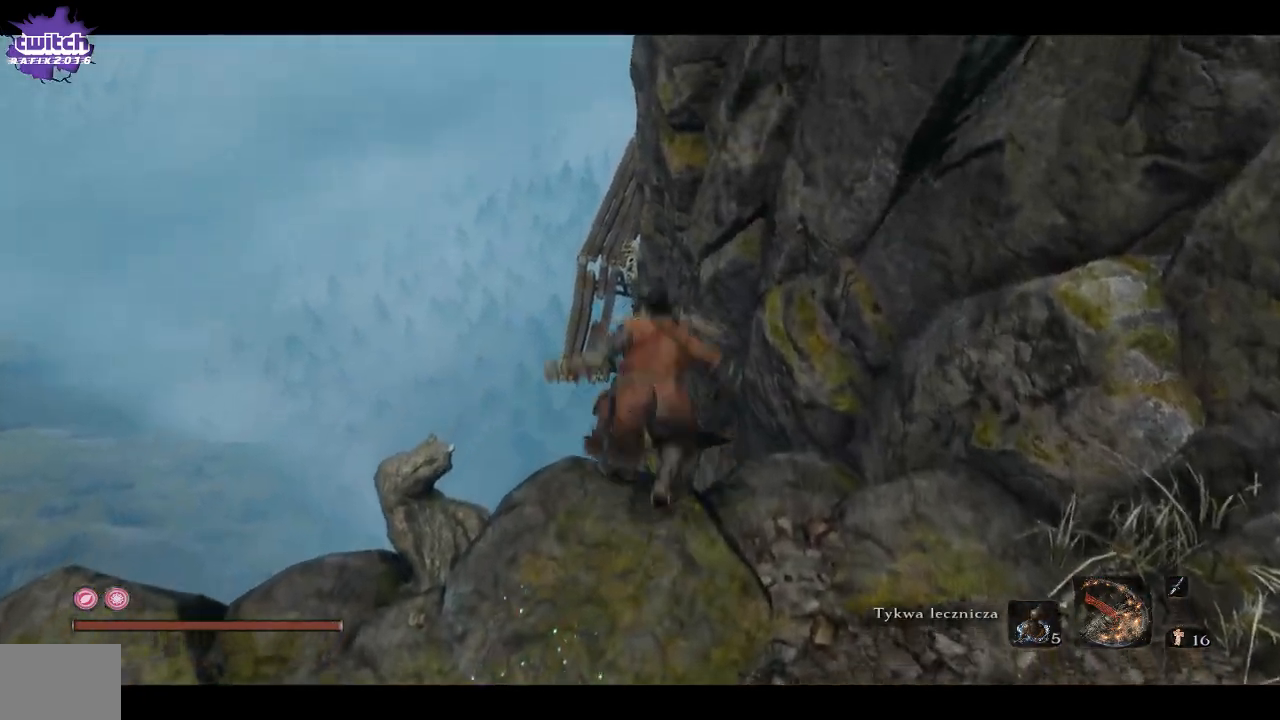
{"buttons": ["A"], "left_stick": "up", "right_stick": "center", "events": [[67, "A", "up"], [133, "A", "down"]]}
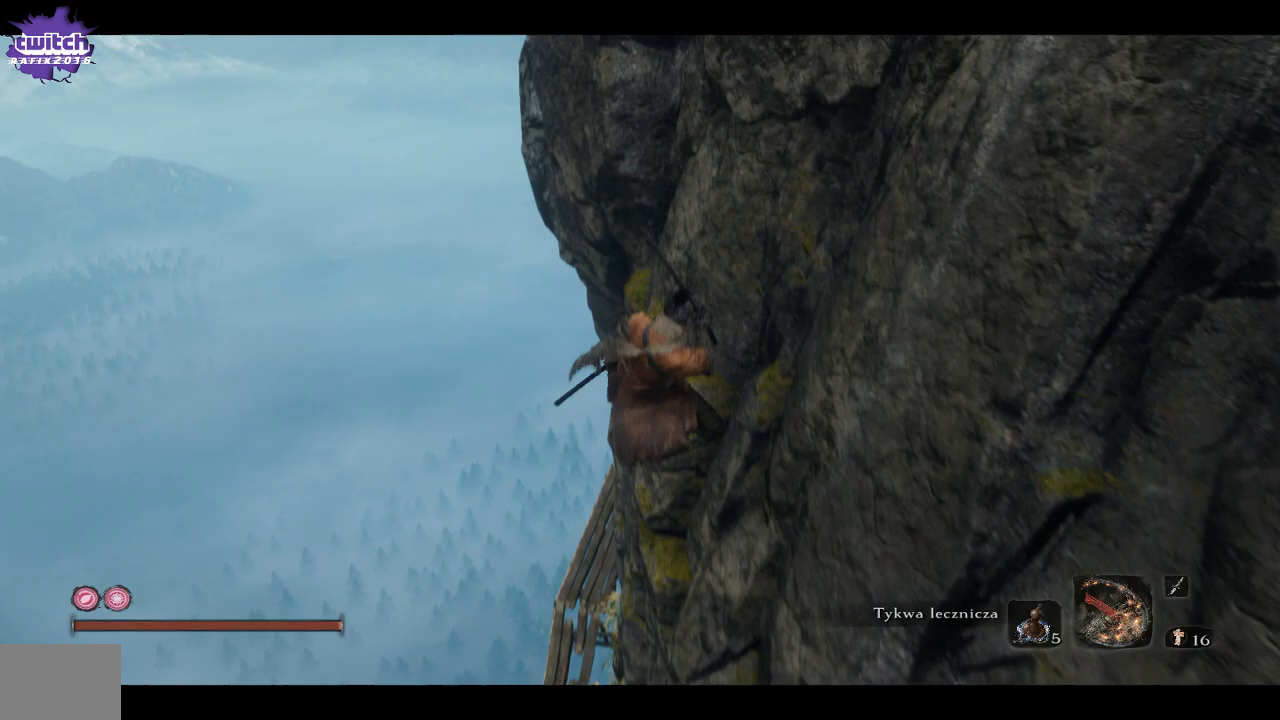
{"buttons": [], "left_stick": "up", "right_stick": "down", "events": [[183, "A", "up"], [467, "right_stick", "down"]]}
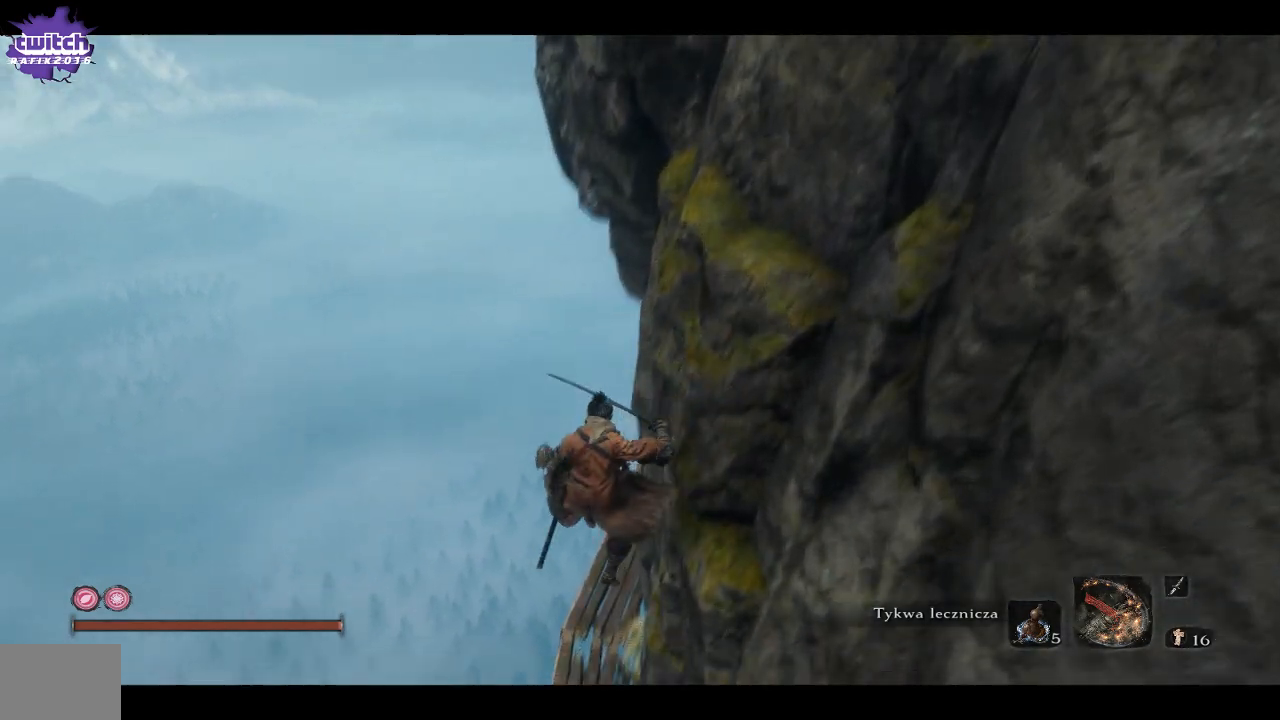
{"buttons": [], "left_stick": "up", "right_stick": "center", "events": [[117, "right_stick", "center"], [217, "right_stick", "right"], [367, "right_stick", "center"]]}
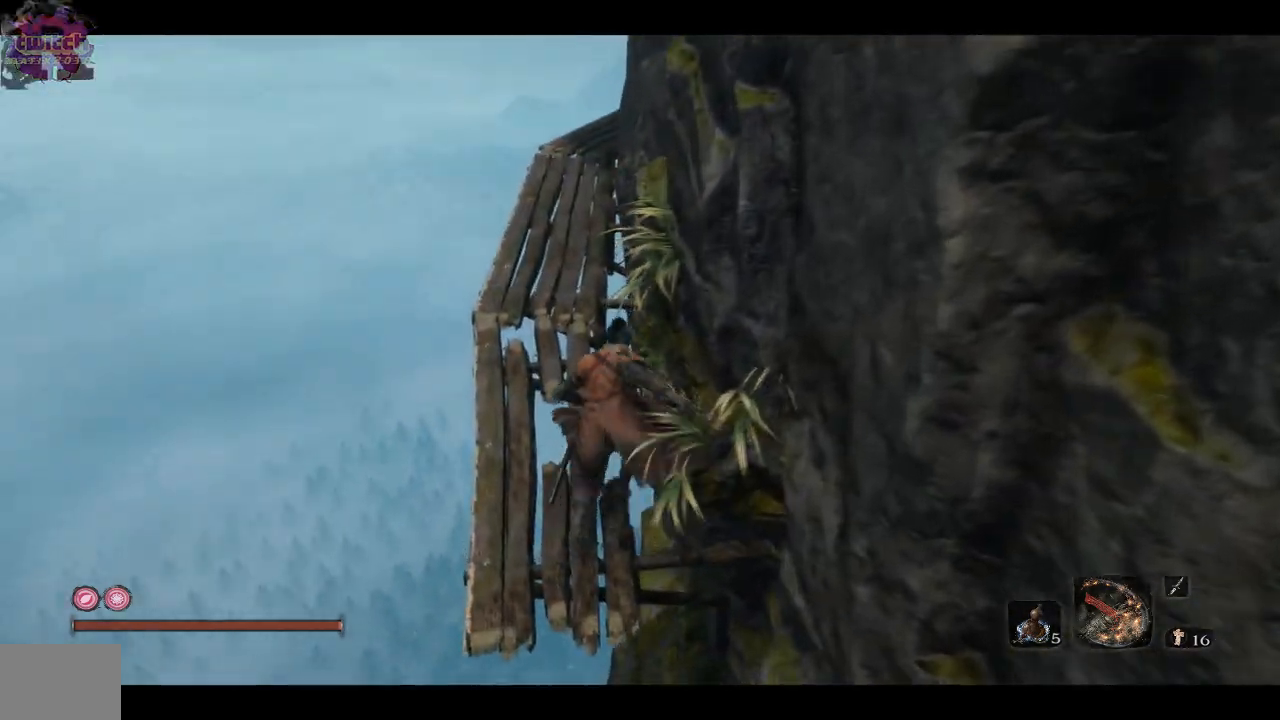
{"buttons": [], "left_stick": "up-right", "right_stick": "right", "events": [[33, "A", "down"], [183, "A", "up"], [317, "left_stick", "up-right"], [417, "right_stick", "right"]]}
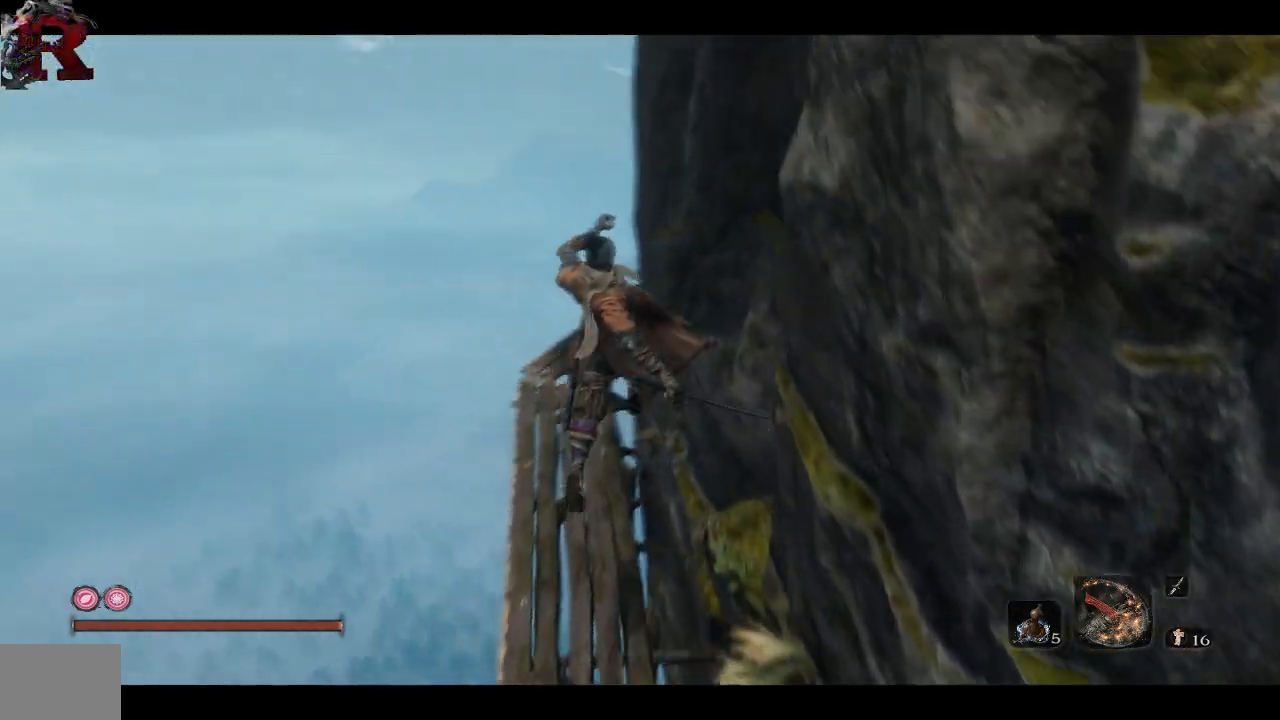
{"buttons": [], "left_stick": "up-right", "right_stick": "center", "events": [[350, "right_stick", "center"]]}
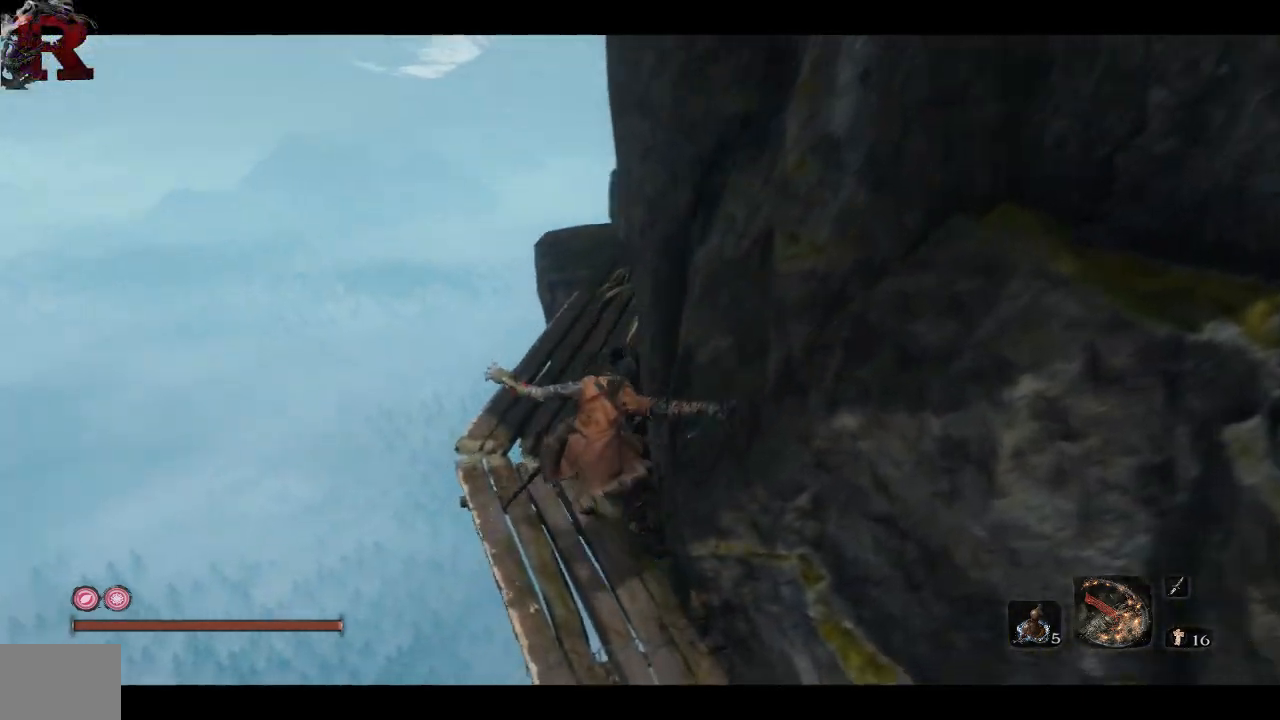
{"buttons": [], "left_stick": "up", "right_stick": "right", "events": [[17, "right_stick", "right"], [150, "left_stick", "up"]]}
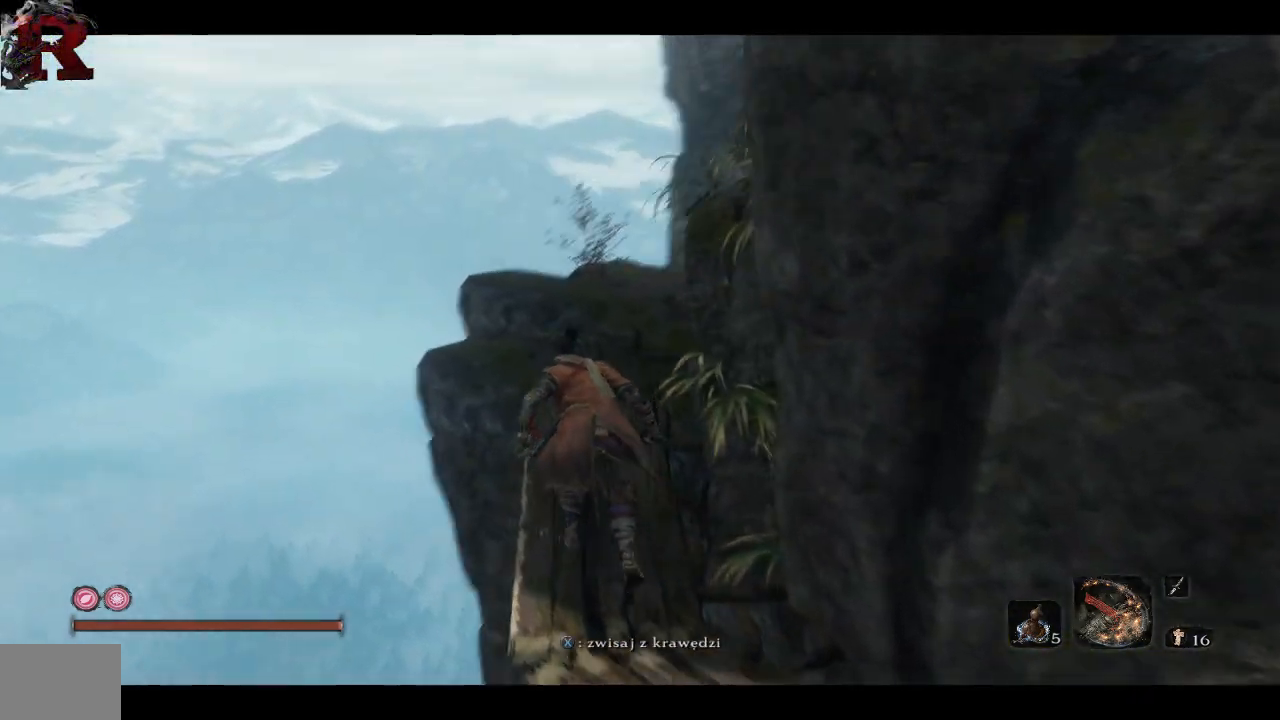
{"buttons": [], "left_stick": "up", "right_stick": "right", "events": [[283, "right_stick", "center"], [450, "right_stick", "right"]]}
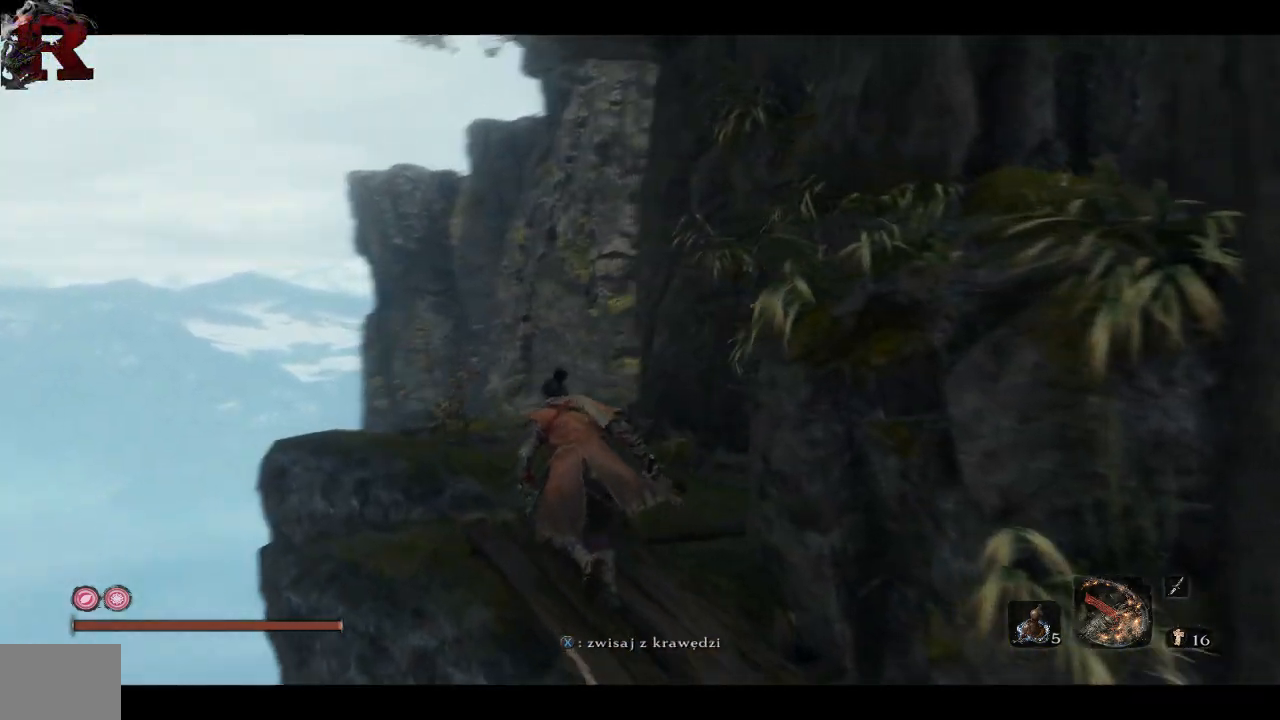
{"buttons": [], "left_stick": "up-left", "right_stick": "down-right", "events": [[67, "left_stick", "up-left"], [250, "right_stick", "center"], [350, "right_stick", "down-right"]]}
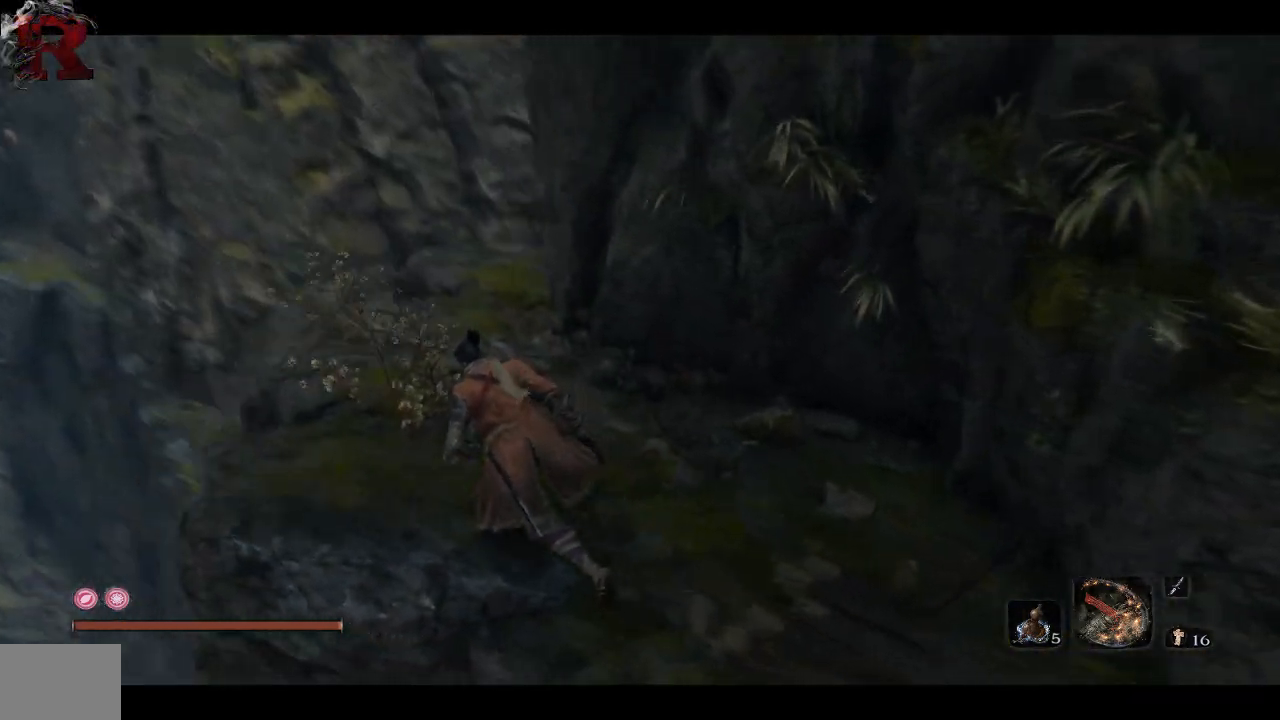
{"buttons": [], "left_stick": "up", "right_stick": "down-right"}
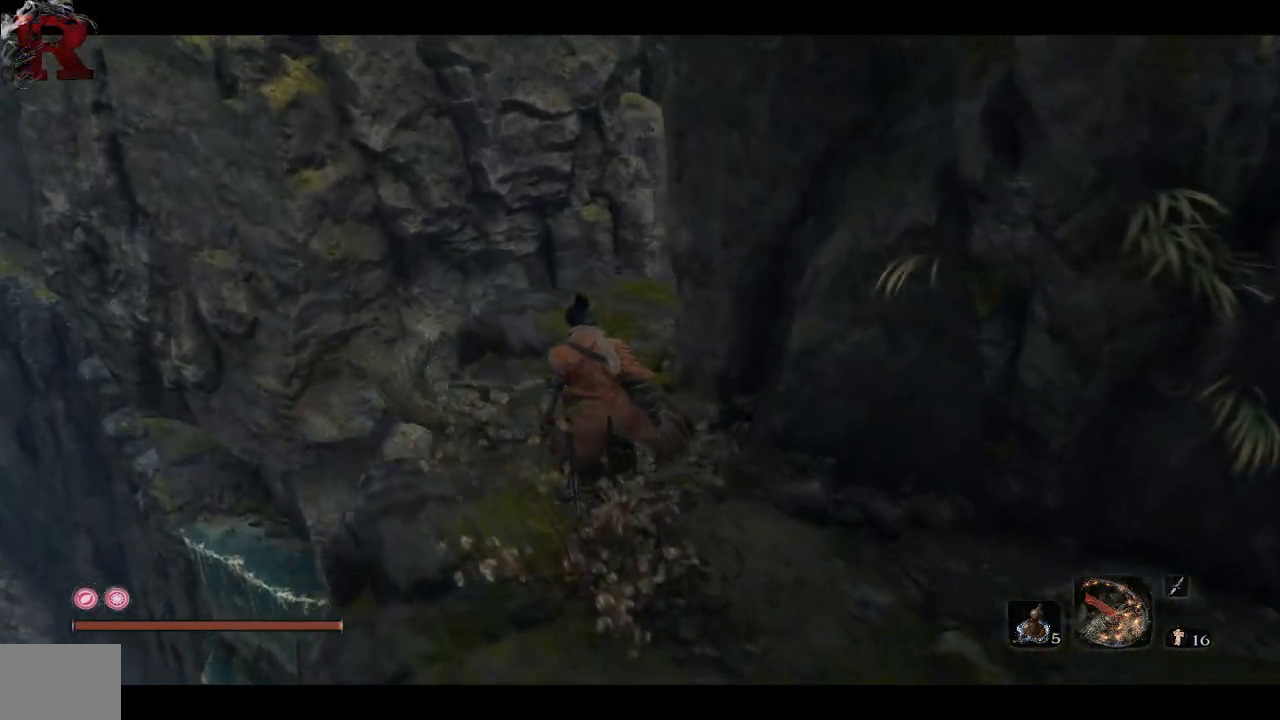
{"buttons": [], "left_stick": "up", "right_stick": "down"}
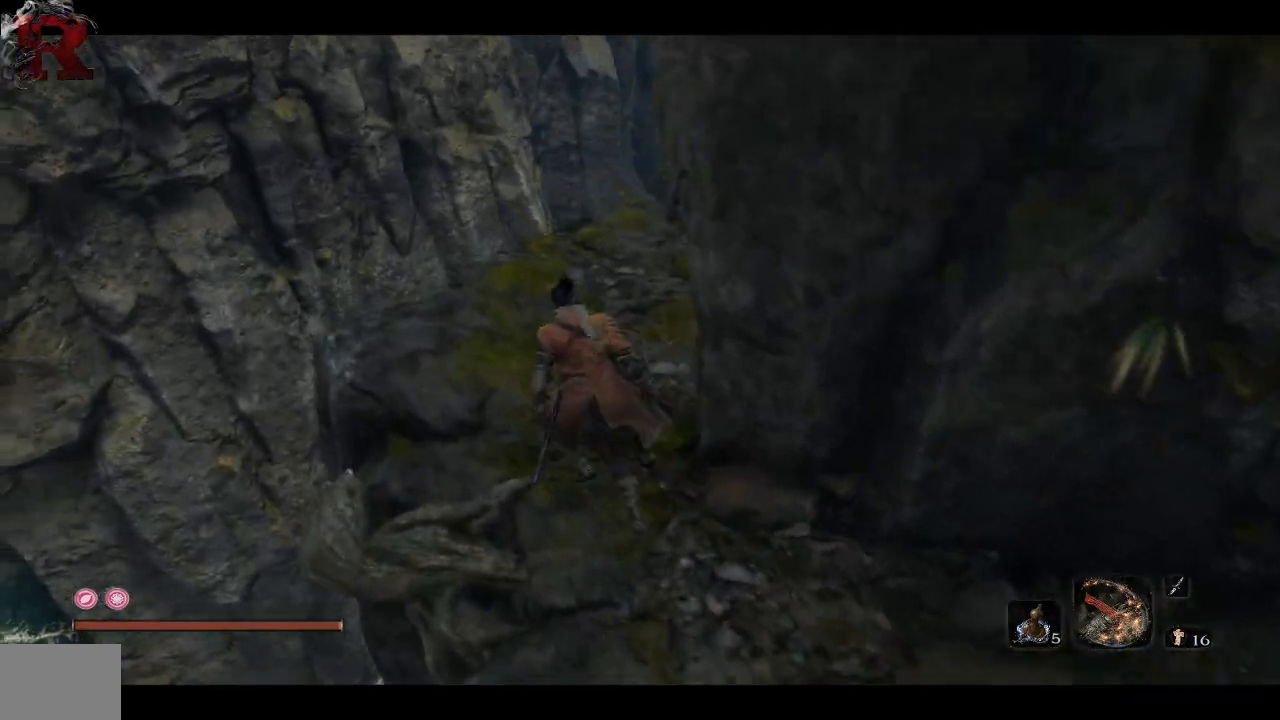
{"buttons": [], "left_stick": "center", "right_stick": "left", "events": [[100, "right_stick", "down-left"], [417, "left_stick", "center"], [417, "right_stick", "left"]]}
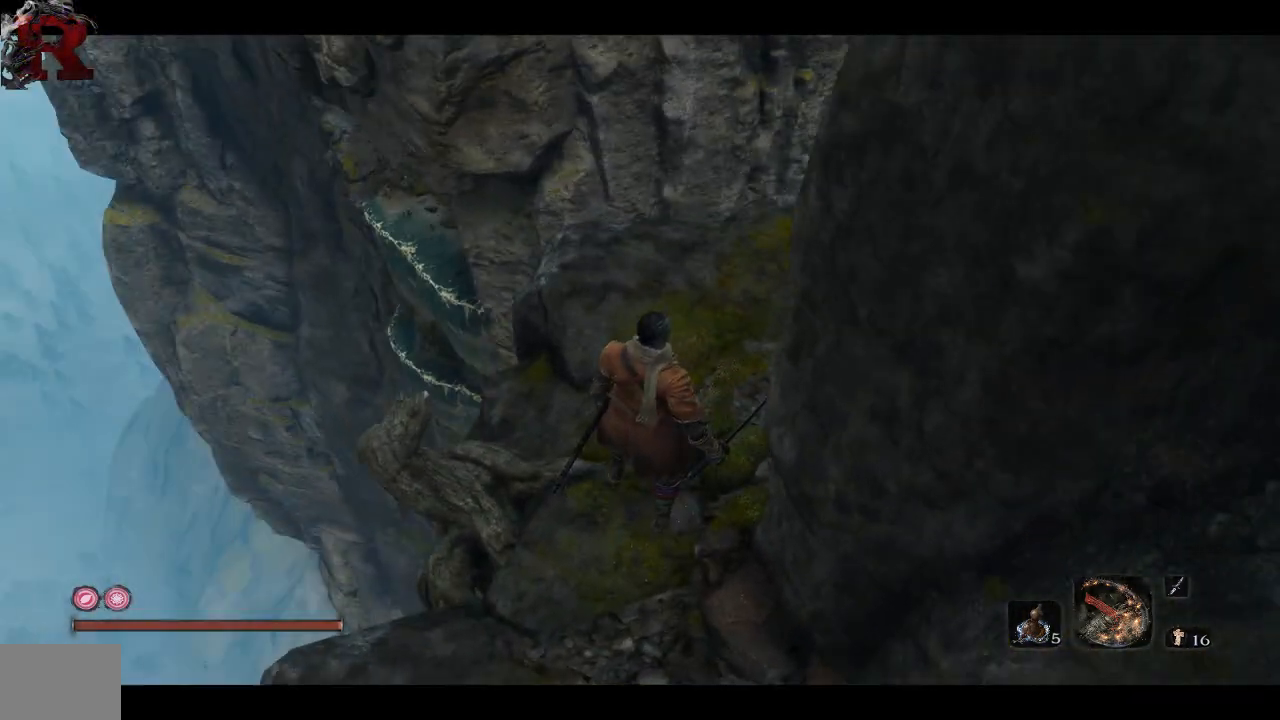
{"buttons": [], "left_stick": "down", "right_stick": "center", "events": [[67, "right_stick", "center"], [233, "right_stick", "down-left"], [400, "right_stick", "center"], [417, "left_stick", "down"]]}
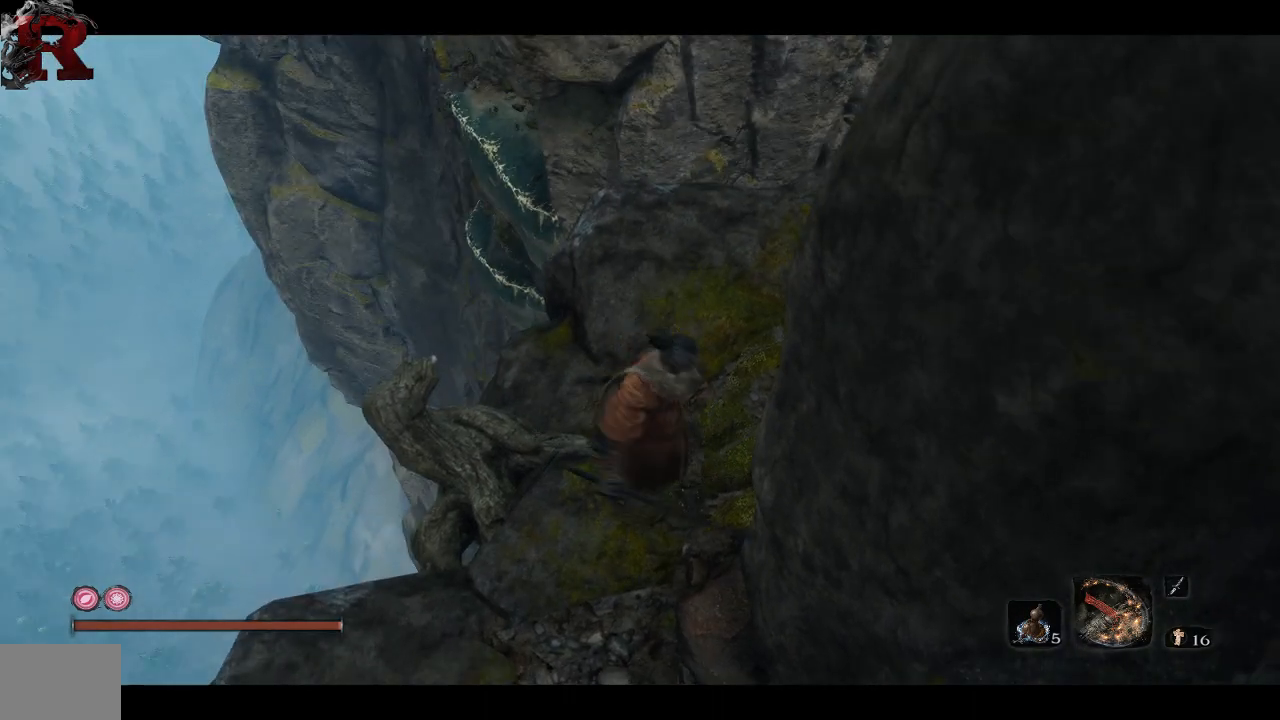
{"buttons": [], "left_stick": "center", "right_stick": "center", "events": [[467, "left_stick", "center"]]}
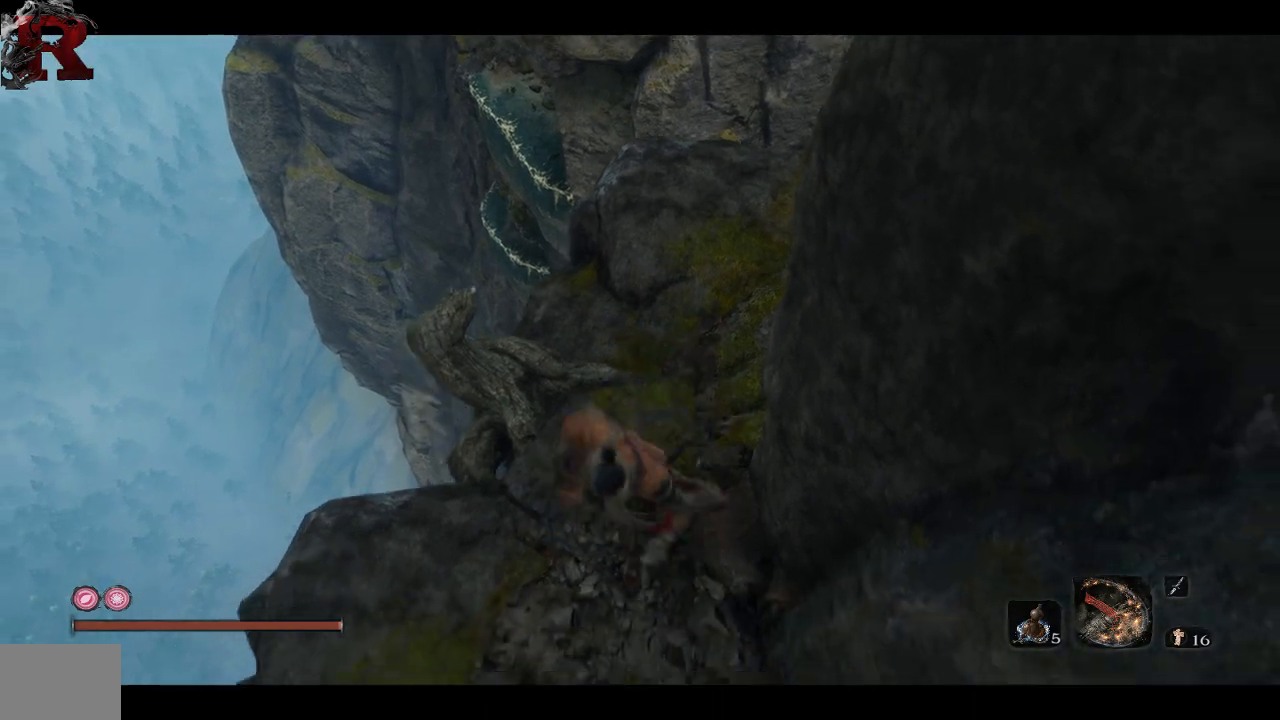
{"buttons": [], "left_stick": "up", "right_stick": "center", "events": [[167, "left_stick", "up"]]}
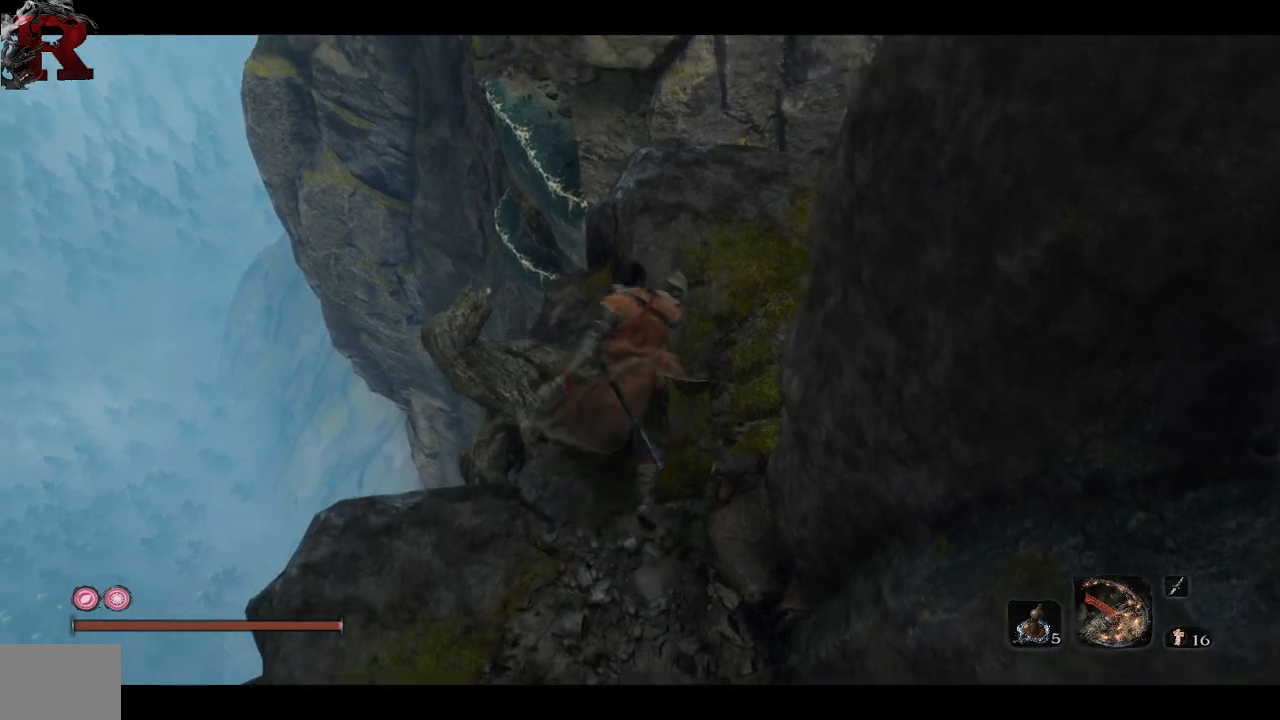
{"buttons": ["A"], "left_stick": "up", "right_stick": "center", "events": [[300, "A", "down"], [417, "A", "up"], [483, "A", "down"]]}
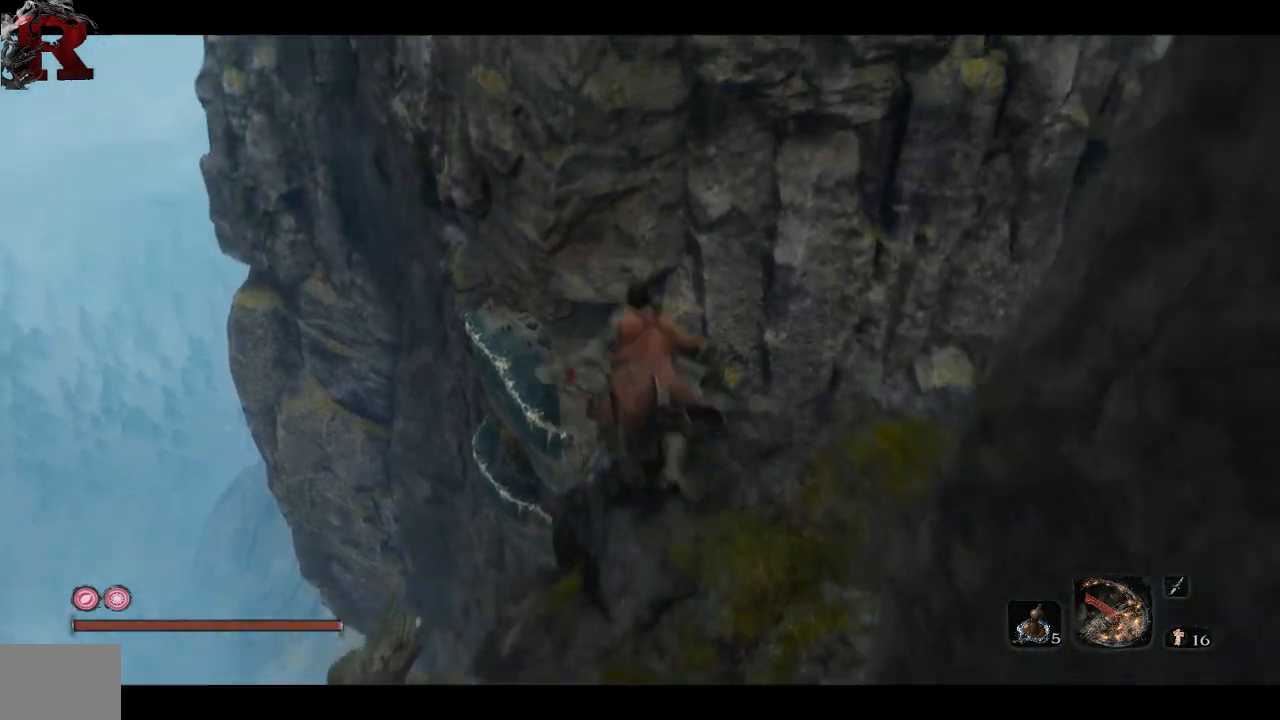
{"buttons": ["A"], "left_stick": "up", "right_stick": "center", "events": []}
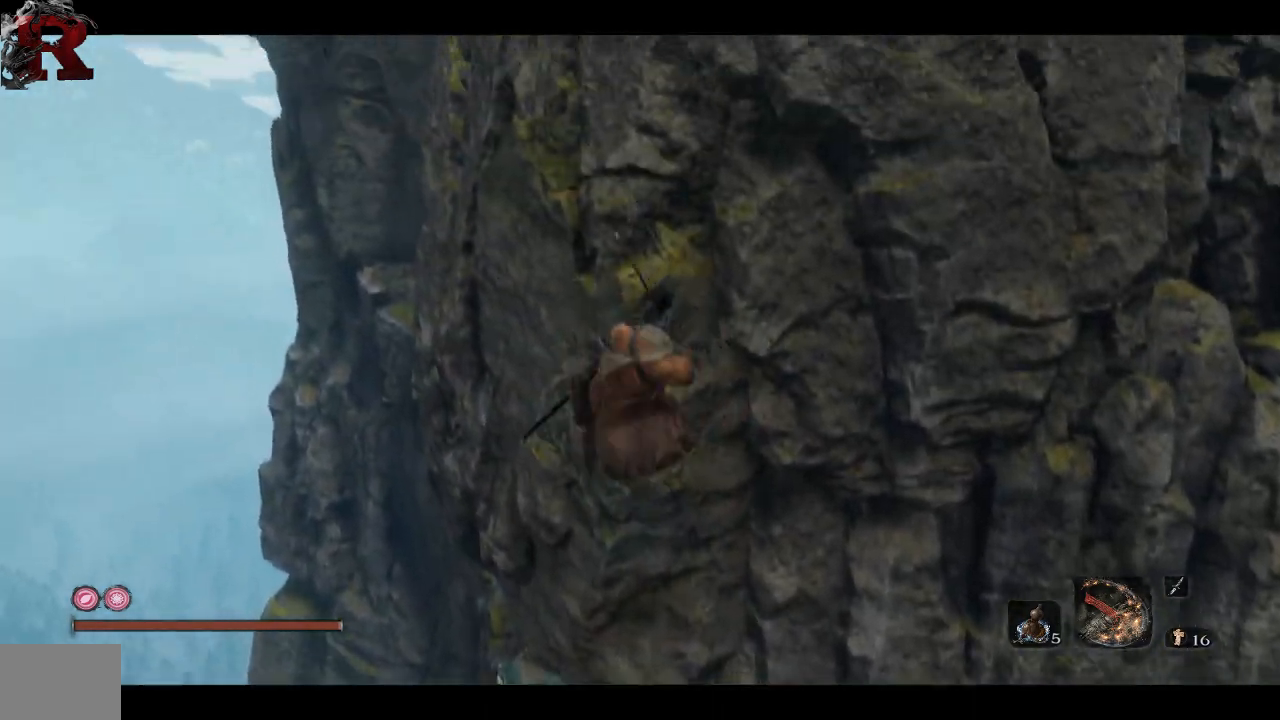
{"buttons": [], "left_stick": "up", "right_stick": "center", "events": [[350, "A", "up"]]}
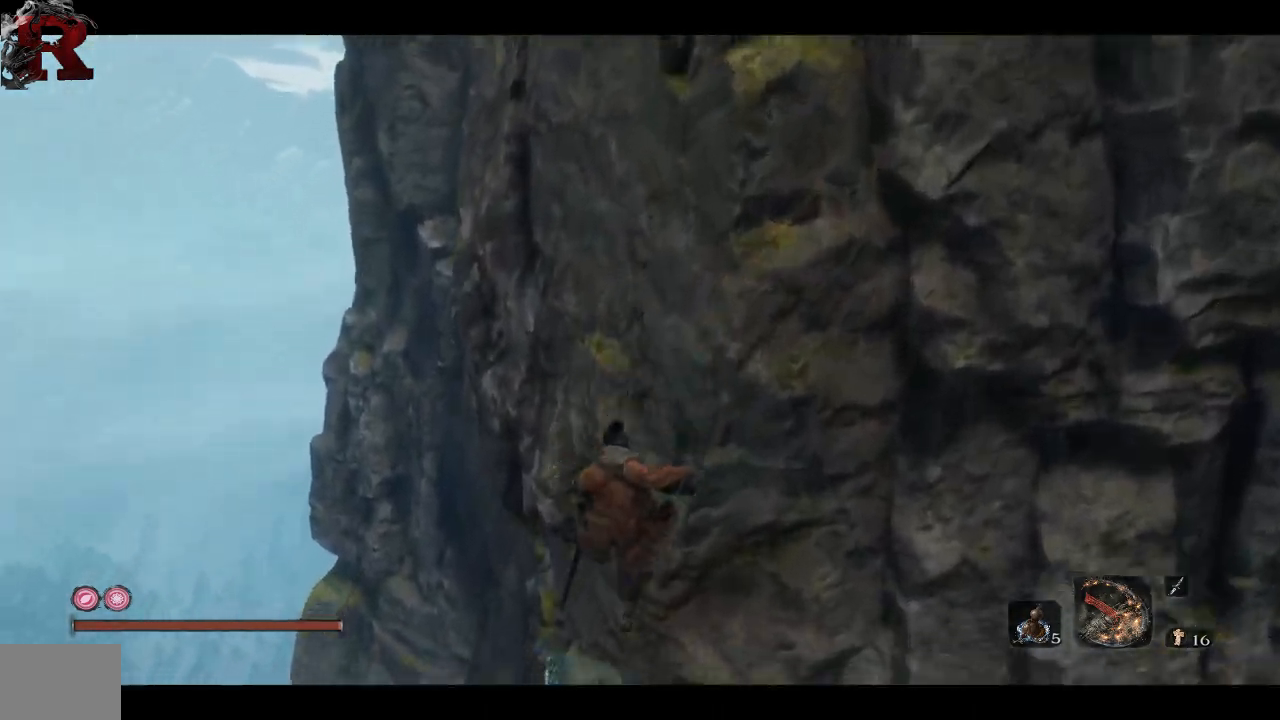
{"buttons": ["X"], "left_stick": "up", "right_stick": "center", "events": [[133, "X", "down"], [250, "X", "up"], [300, "X", "down"]]}
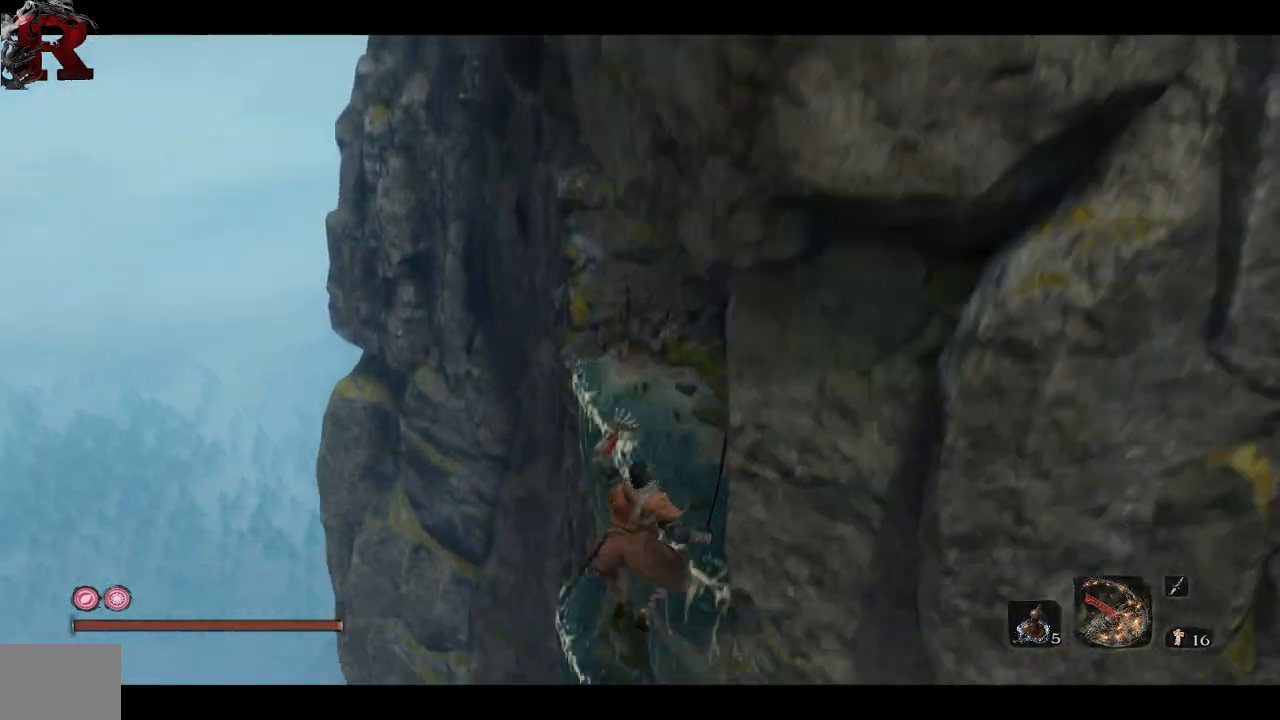
{"buttons": [], "left_stick": "up", "right_stick": "center", "events": [[33, "X", "up"], [100, "X", "down"], [183, "X", "up"], [233, "X", "down"], [333, "X", "up"], [367, "X", "down"], [483, "X", "up"]]}
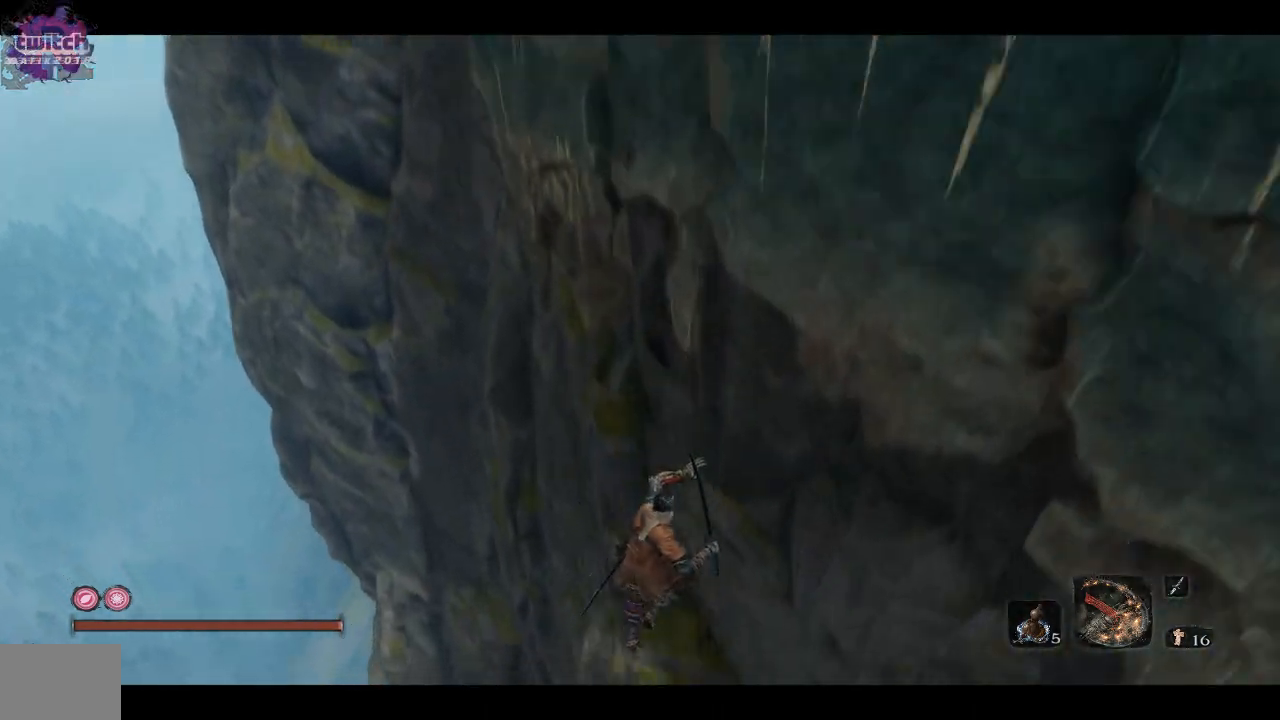
{"buttons": [], "left_stick": "up", "right_stick": "right", "events": [[33, "X", "down"], [200, "X", "up"], [450, "right_stick", "right"]]}
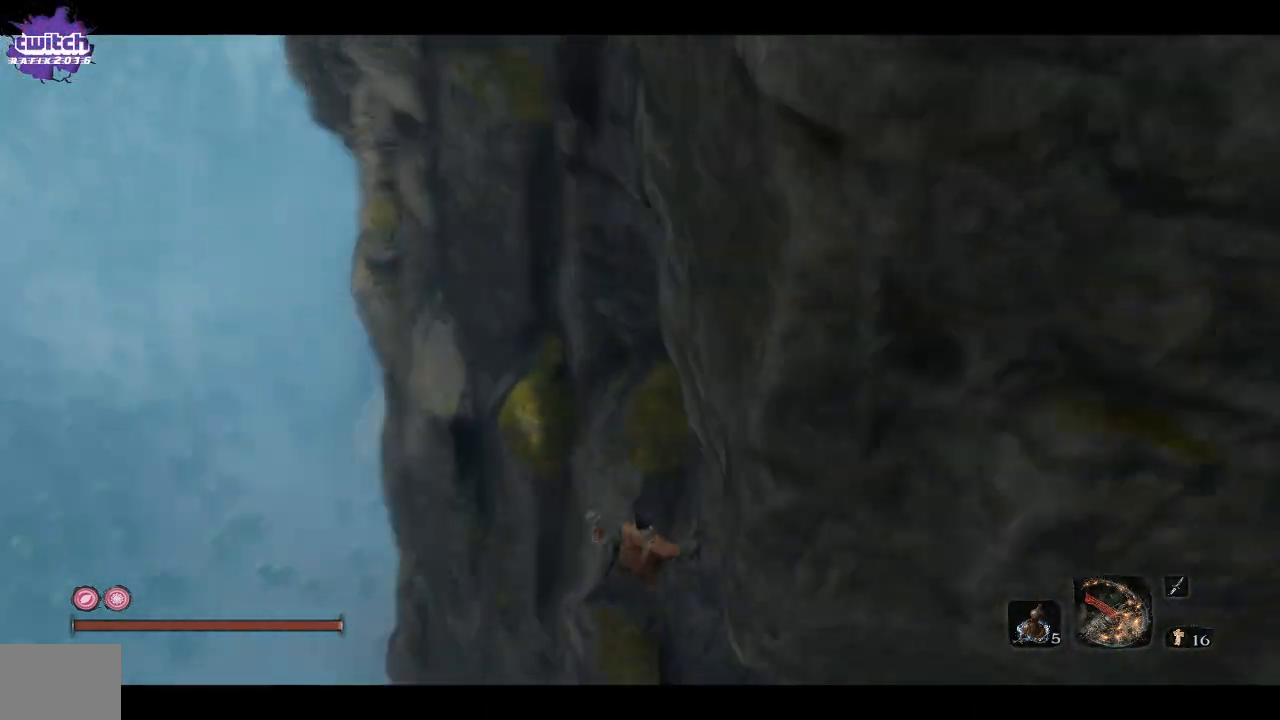
{"buttons": [], "left_stick": "center", "right_stick": "center", "events": [[183, "left_stick", "center"], [417, "right_stick", "center"]]}
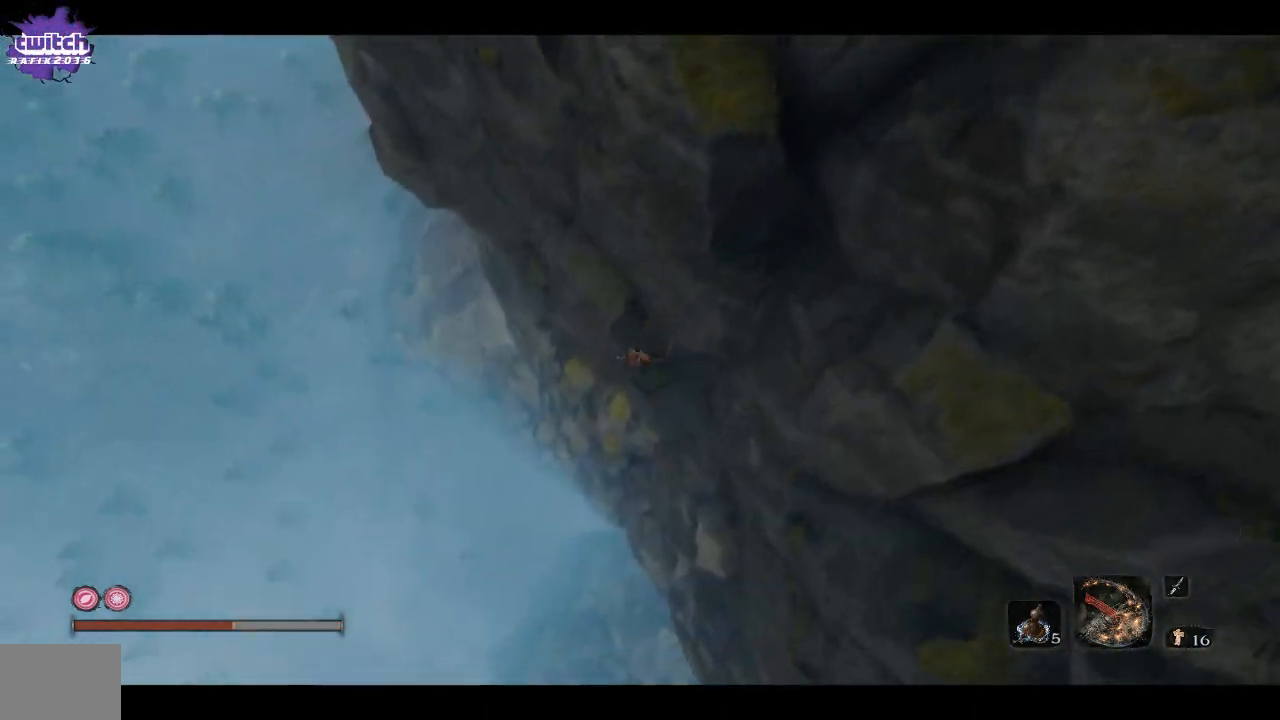
{"buttons": [], "left_stick": "center", "right_stick": "center", "events": []}
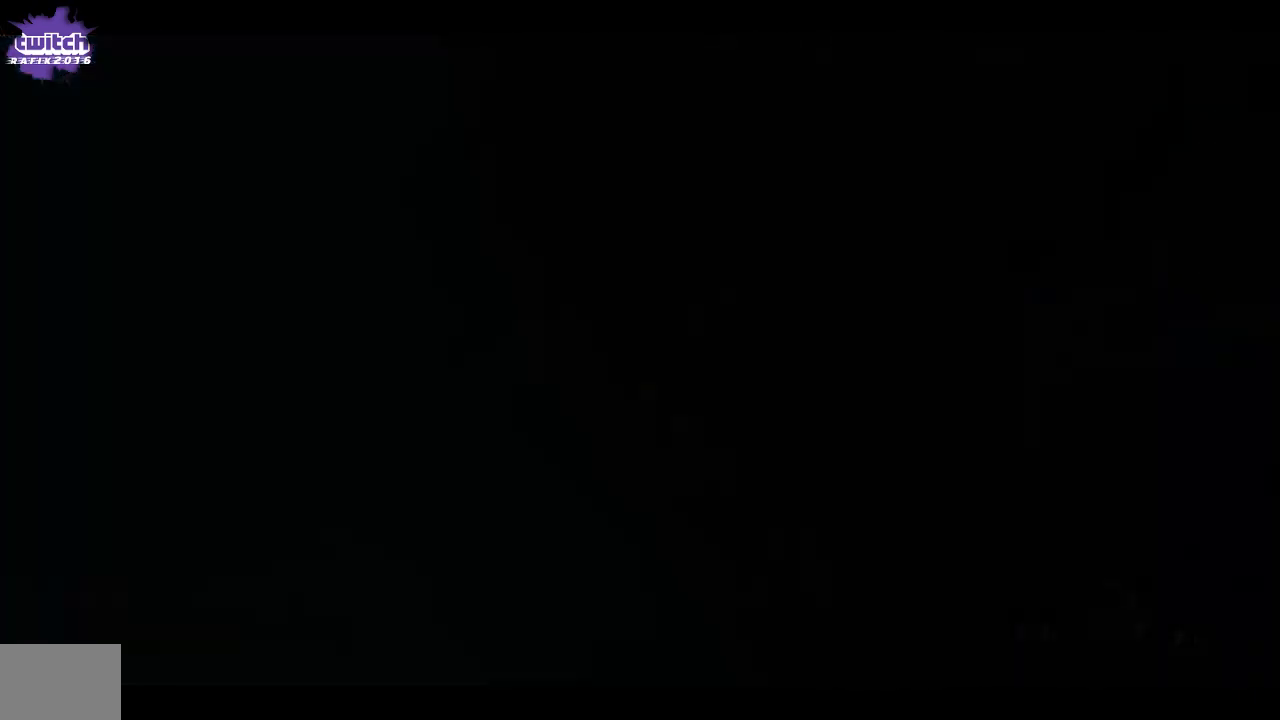
{"buttons": [], "left_stick": "center", "right_stick": "center", "events": []}
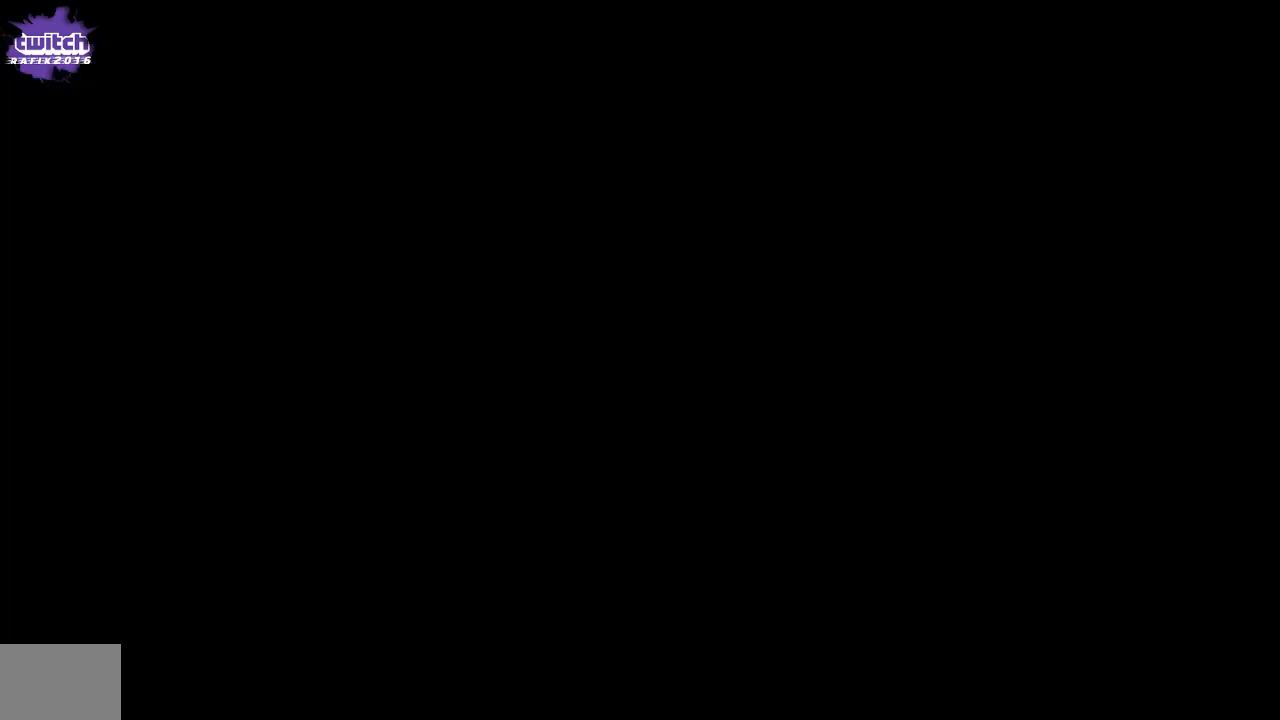
{"buttons": [], "left_stick": "center", "right_stick": "right", "events": [[433, "right_stick", "right"]]}
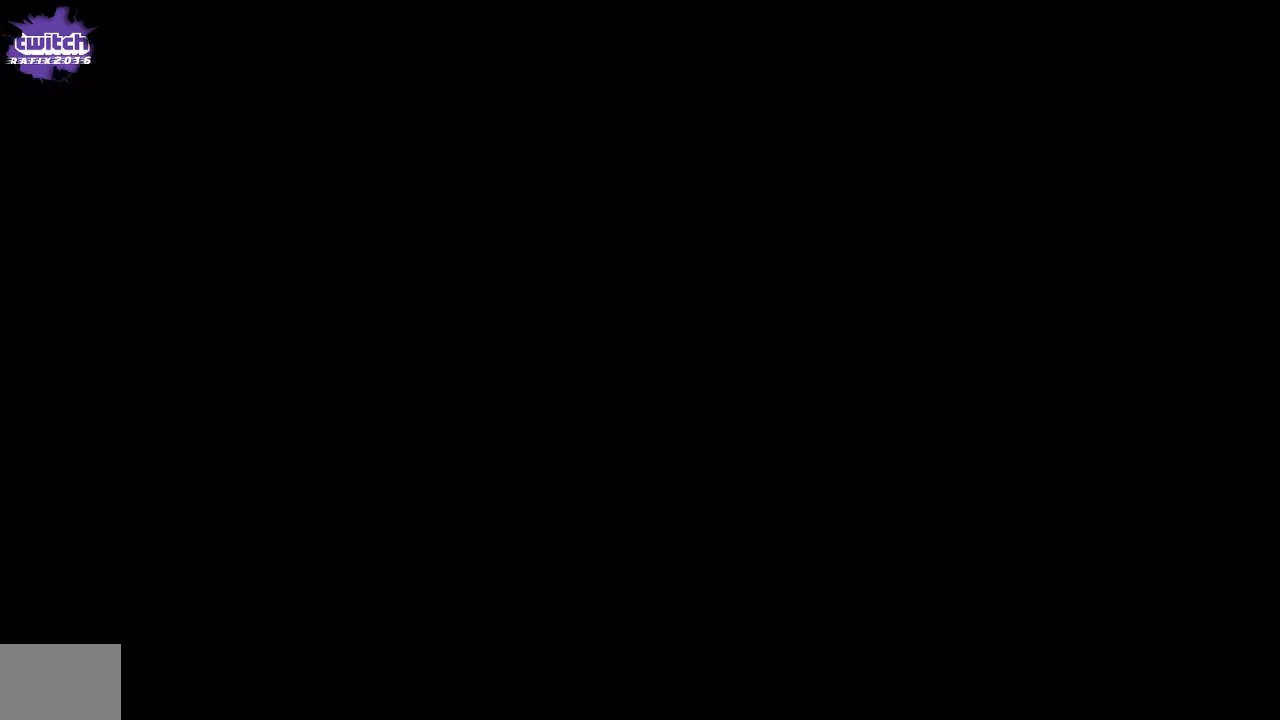
{"buttons": [], "left_stick": "center", "right_stick": "center", "events": [[150, "right_stick", "center"]]}
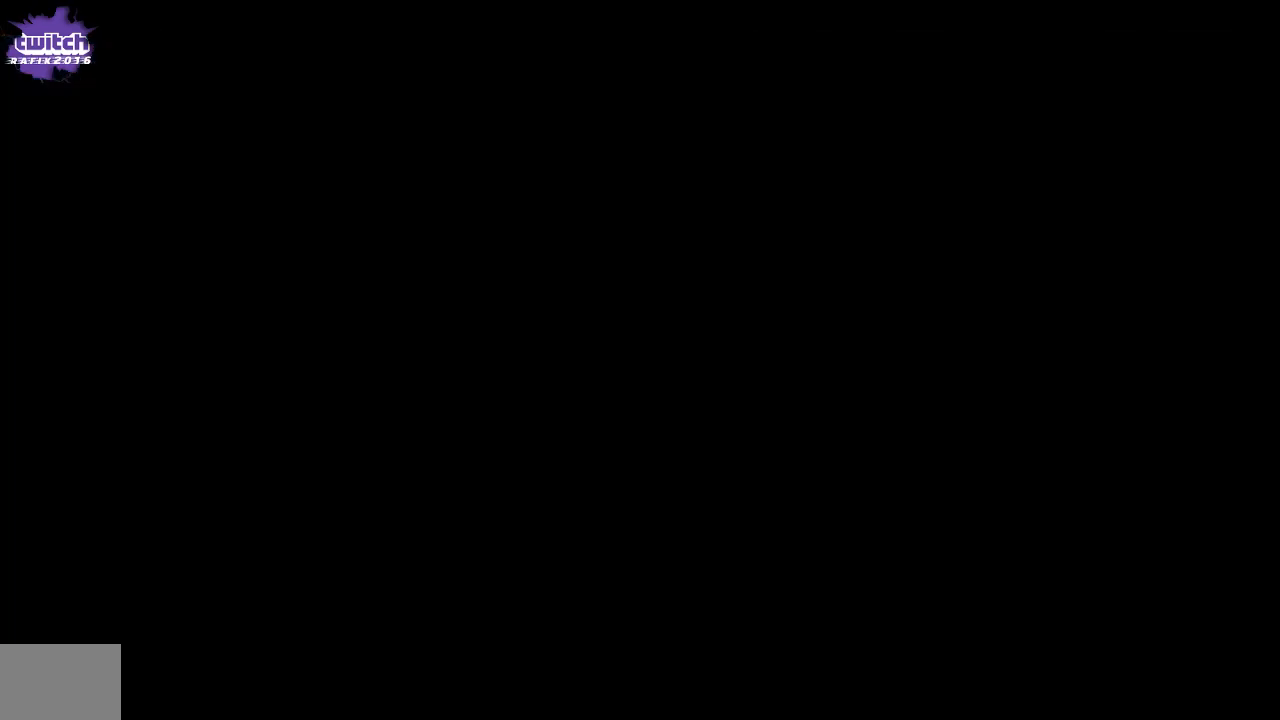
{"buttons": [], "left_stick": "center", "right_stick": "center", "events": []}
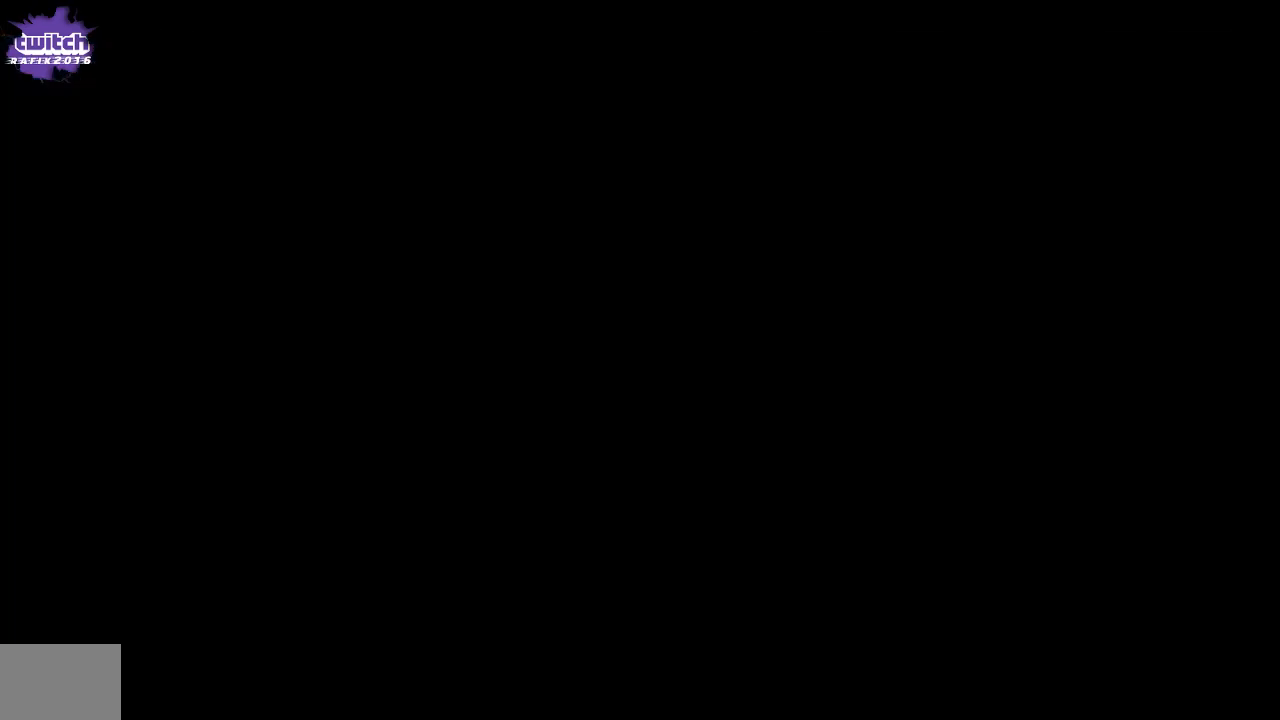
{"buttons": [], "left_stick": "center", "right_stick": "center", "events": []}